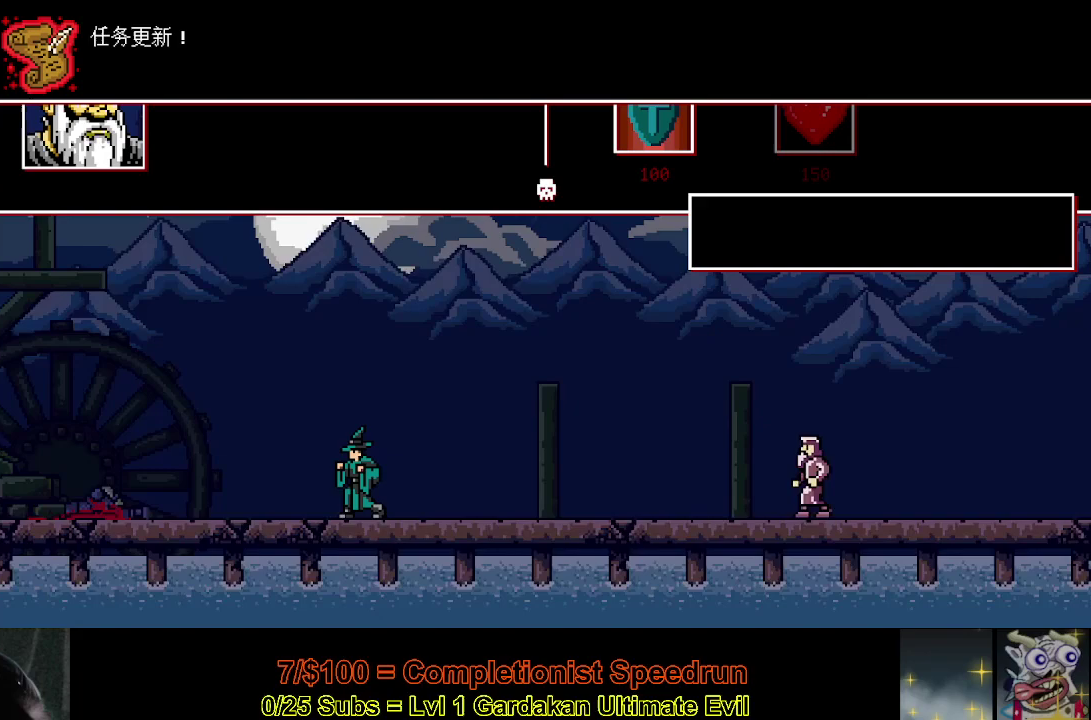
Gameplay with a controller (Xbox layout); each line is a JSON object with the inputs held at the frame after it. "events" lists button and stick changes between this image and that frame as [ms after this image, input, new state], when the widget could be followed in between. This document gives stick clicks only as held states, not as events. Not read: L1 L3 R1 left_stick.
{"buttons": ["DPAD_LEFT"], "right_stick": "center", "events": []}
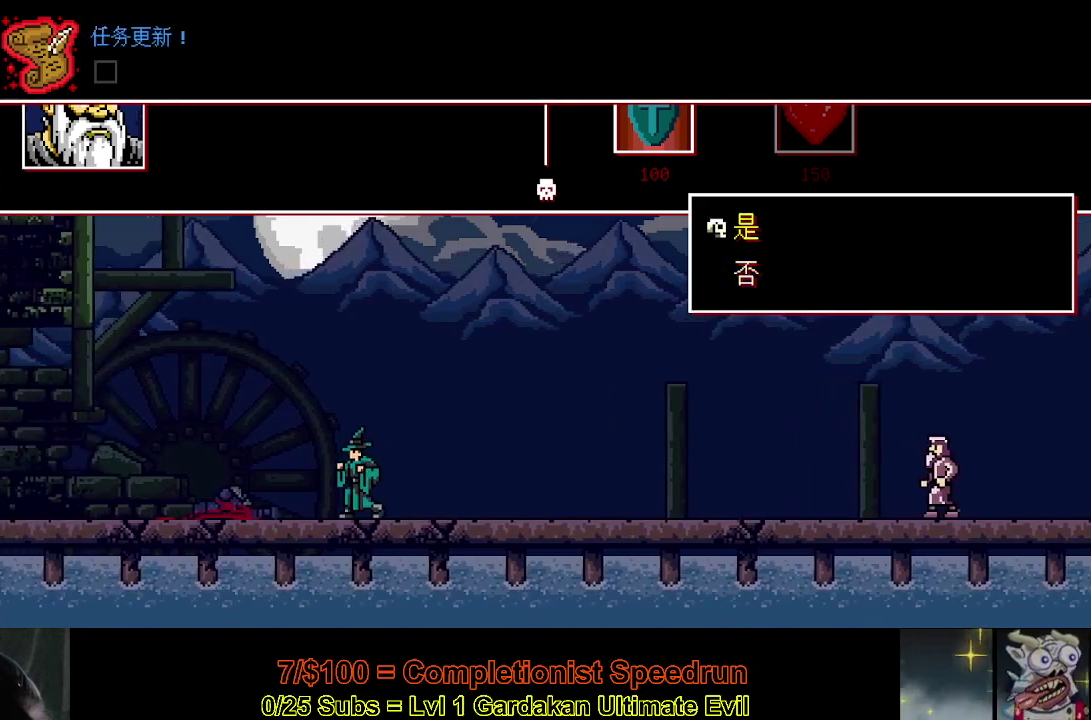
{"buttons": ["DPAD_LEFT"], "right_stick": "center", "events": []}
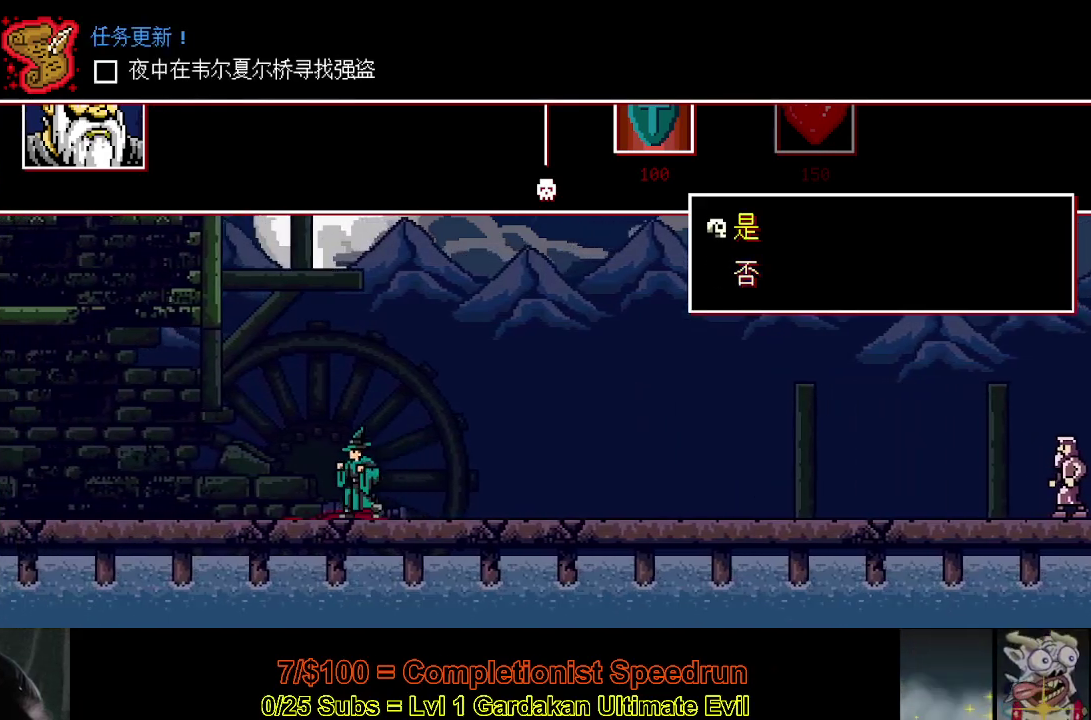
{"buttons": ["DPAD_LEFT"], "right_stick": "center", "events": []}
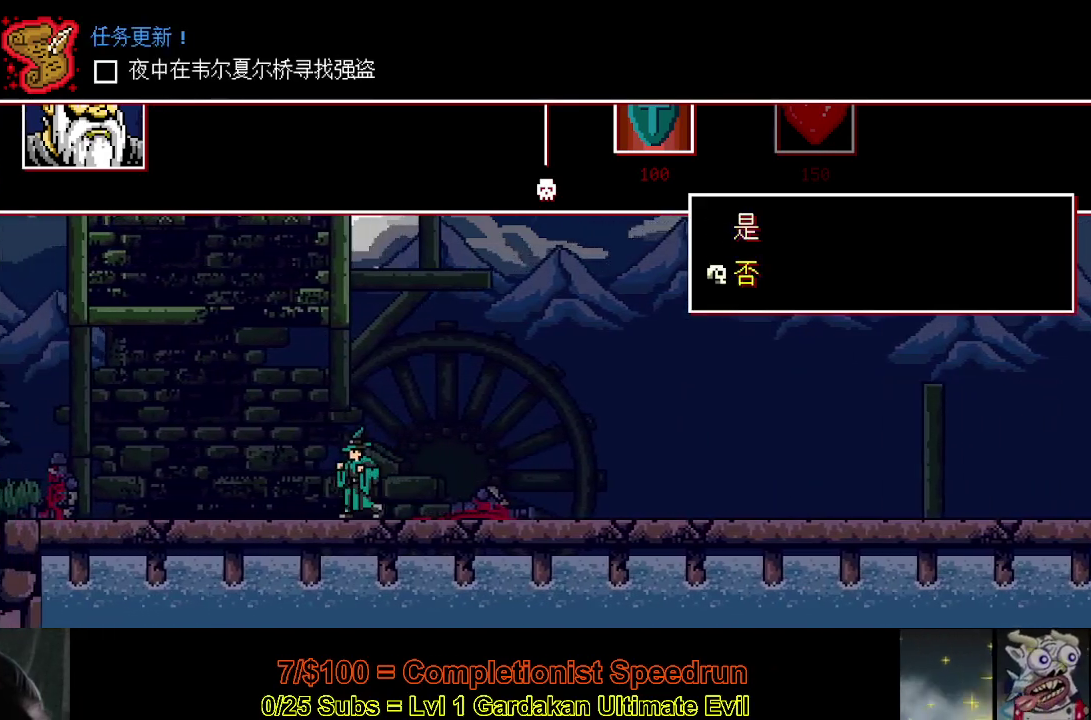
{"buttons": ["DPAD_LEFT"], "right_stick": "center", "events": []}
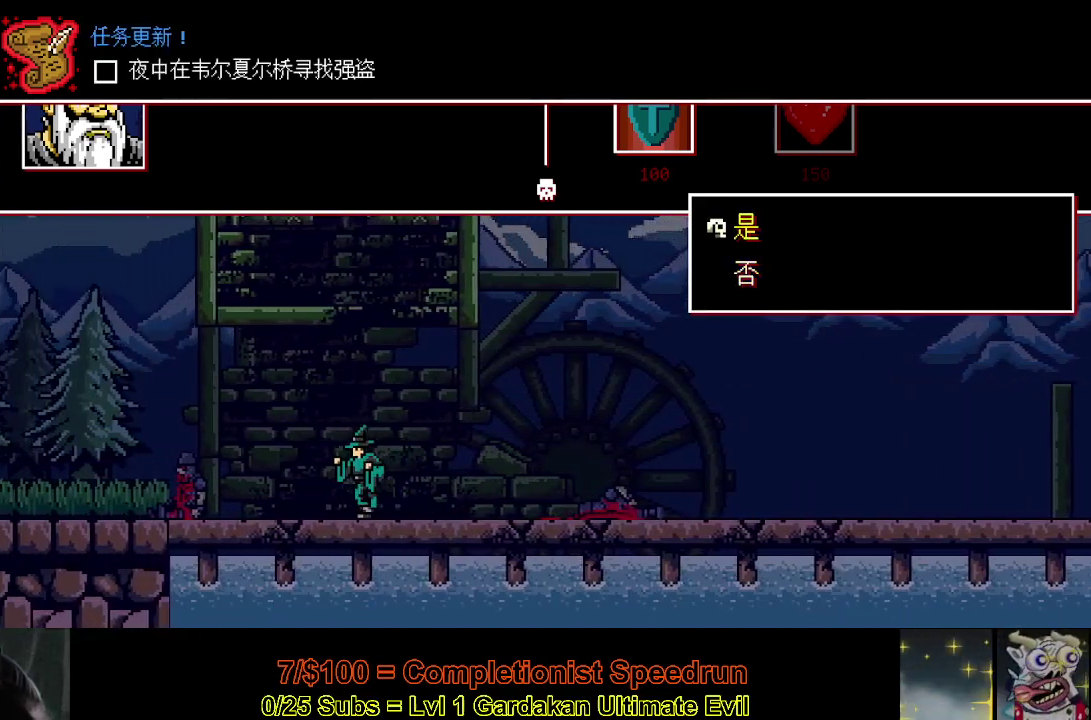
{"buttons": ["DPAD_LEFT"], "right_stick": "center", "events": []}
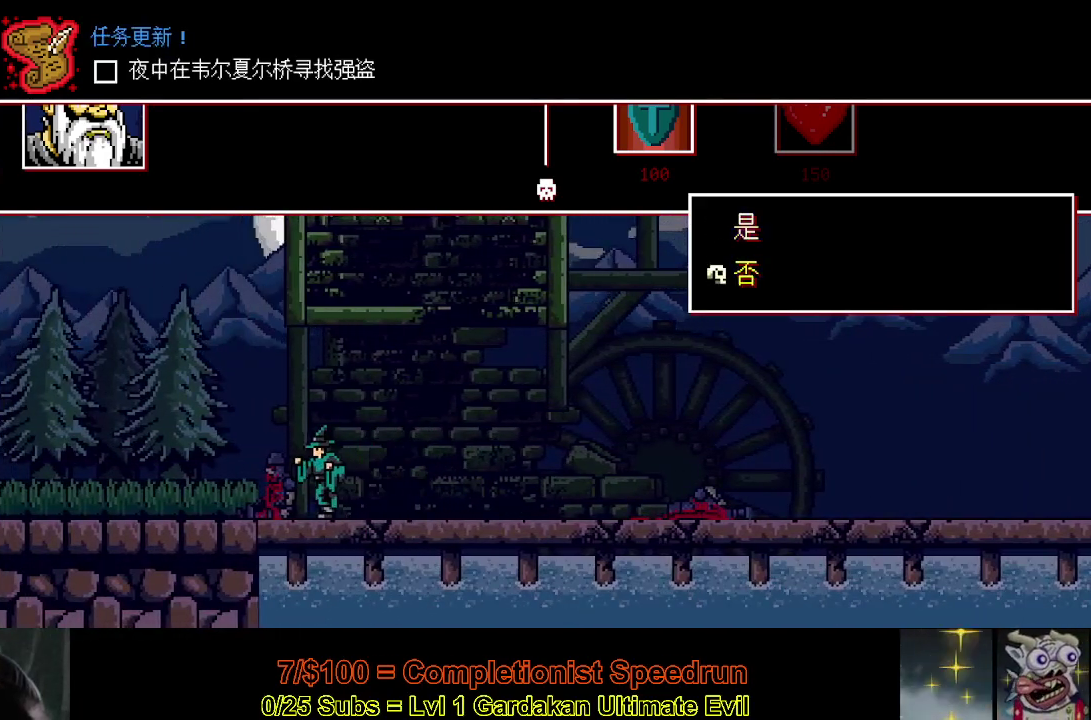
{"buttons": ["DPAD_LEFT"], "right_stick": "center", "events": []}
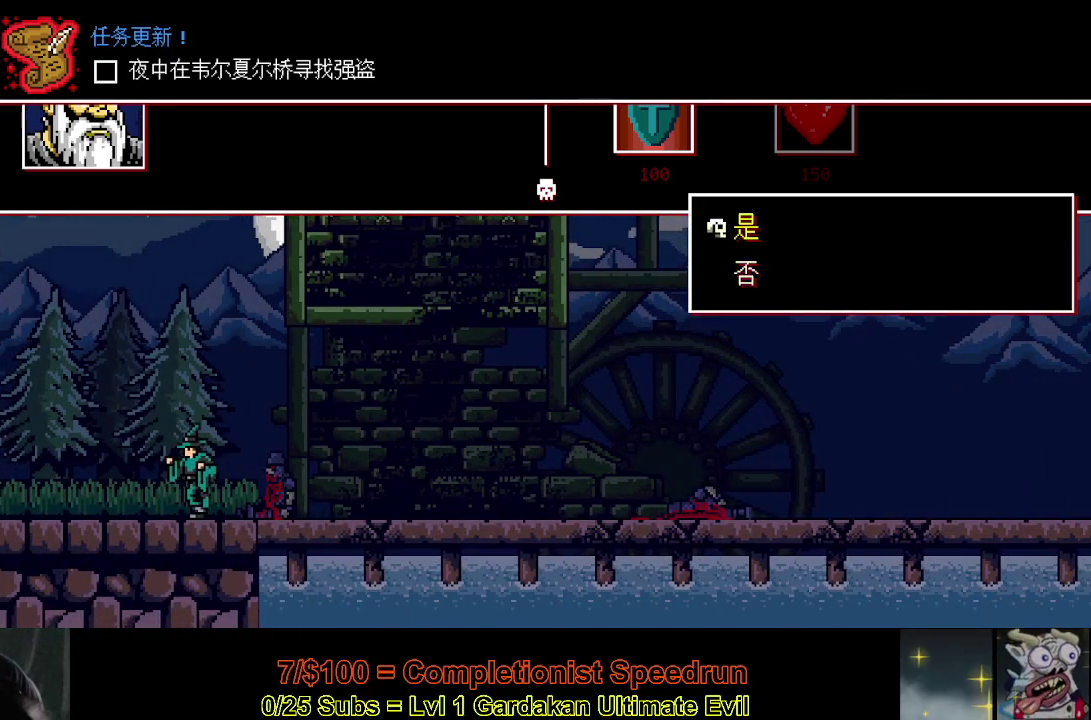
{"buttons": ["DPAD_LEFT"], "right_stick": "center", "events": []}
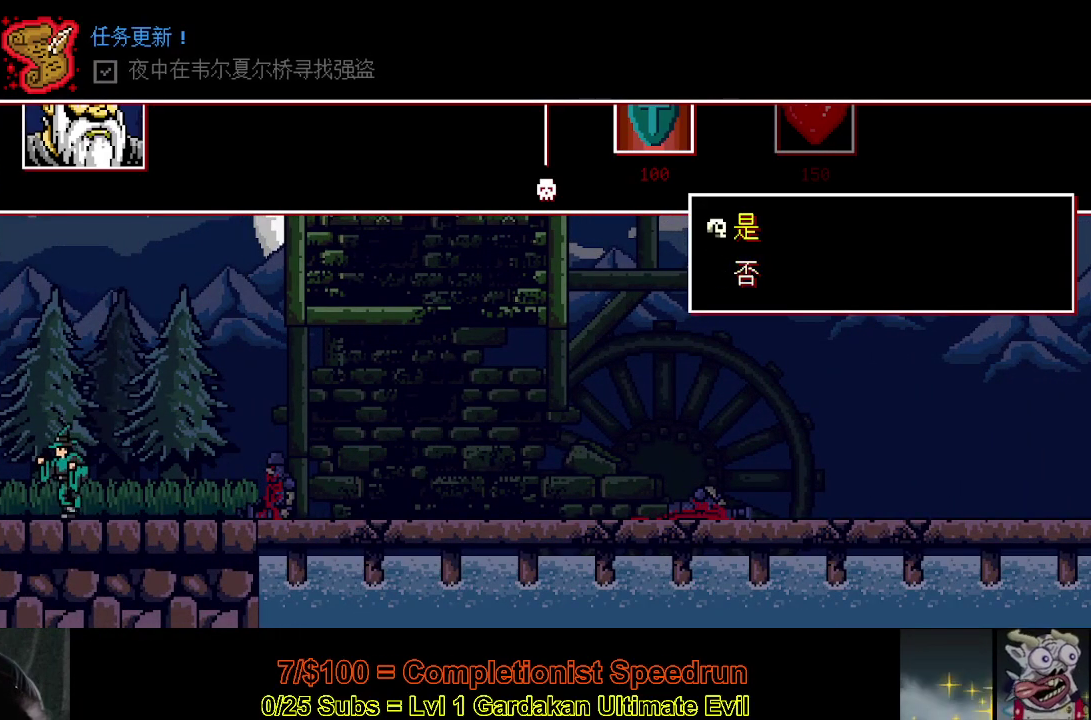
{"buttons": [], "right_stick": "center", "events": [[17, "DPAD_LEFT", "up"], [367, "A", "down"], [467, "A", "up"]]}
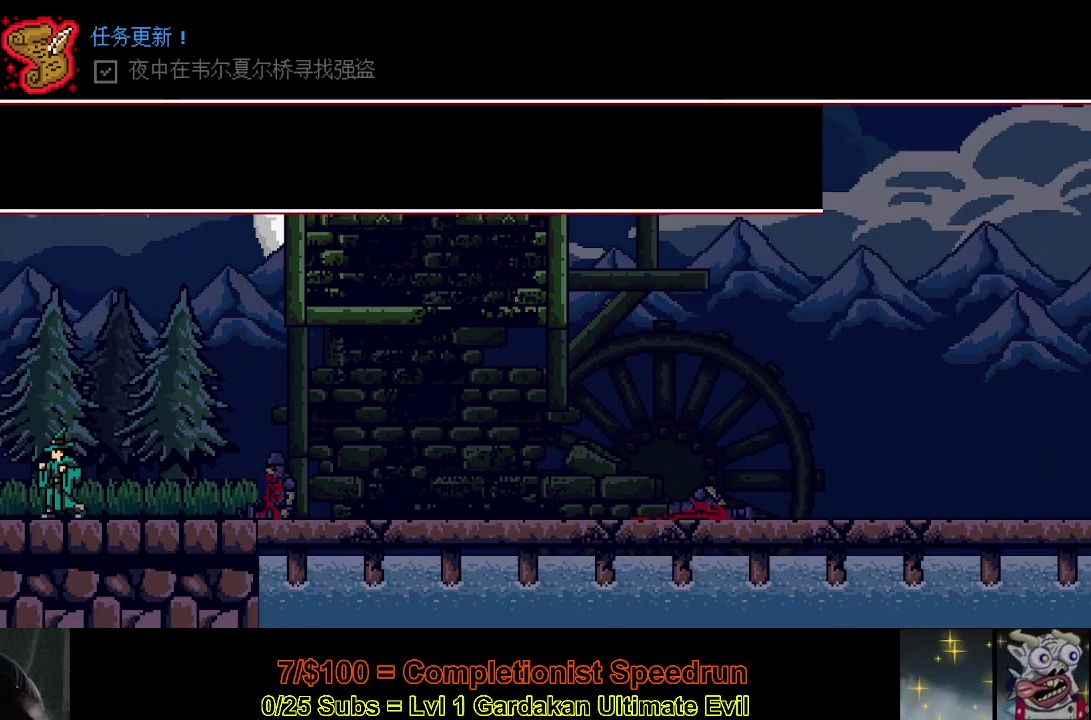
{"buttons": ["DPAD_LEFT"], "right_stick": "center", "events": [[17, "DPAD_LEFT", "down"]]}
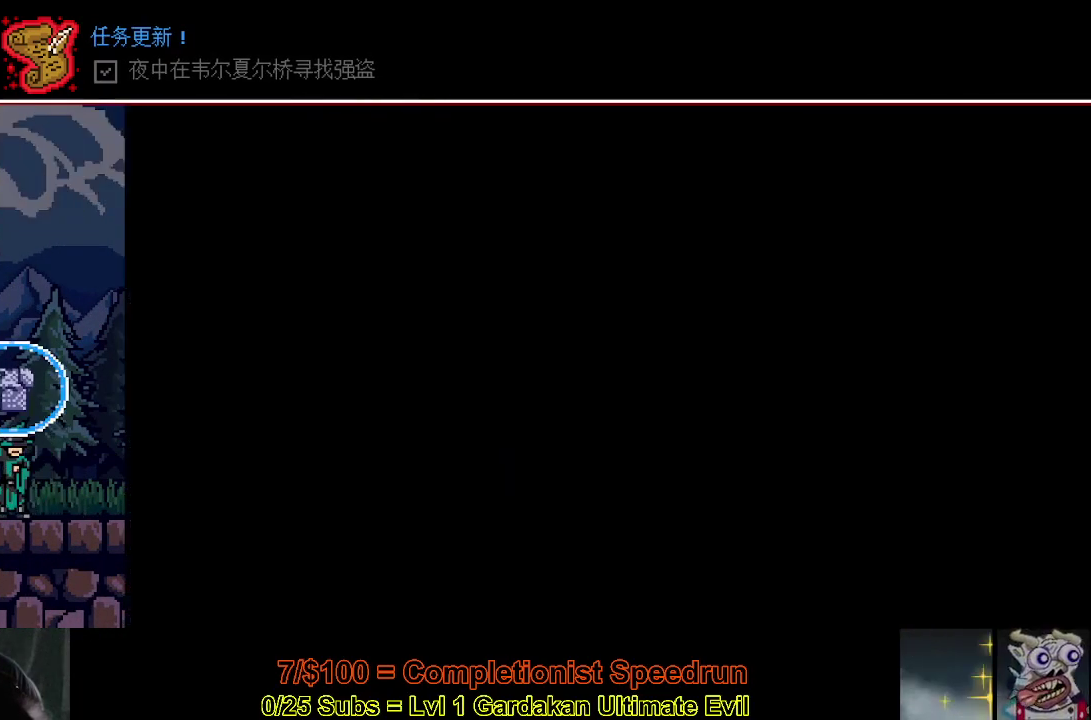
{"buttons": ["DPAD_LEFT"], "right_stick": "center", "events": []}
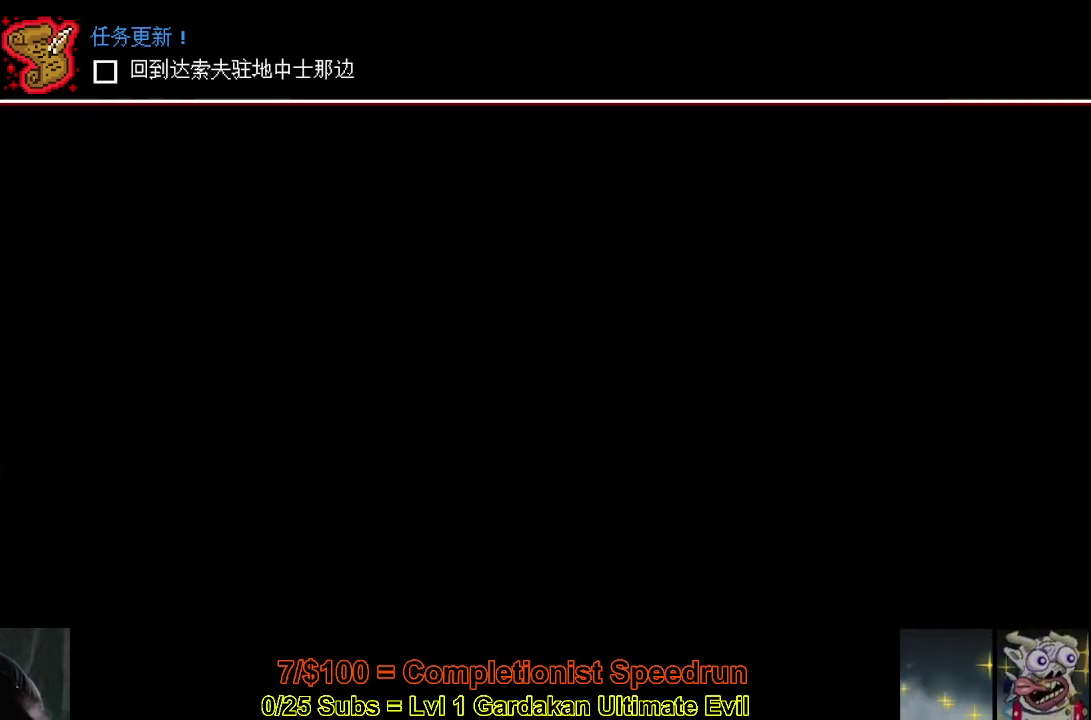
{"buttons": ["Y", "DPAD_LEFT"], "right_stick": "center", "events": [[483, "Y", "down"]]}
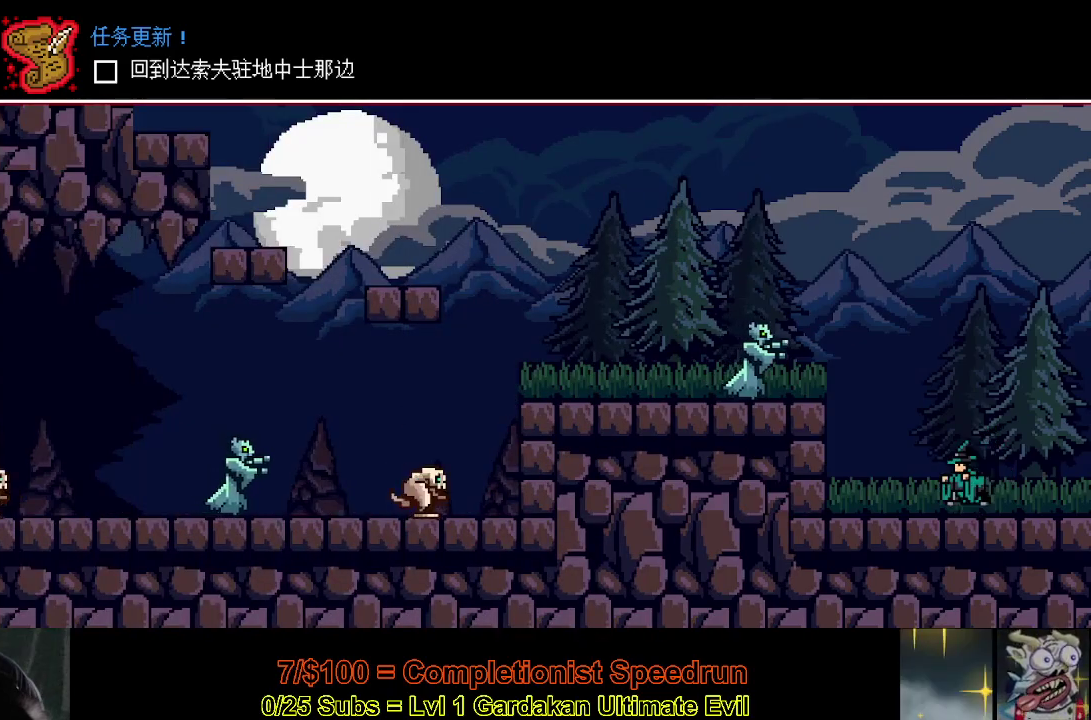
{"buttons": ["DPAD_LEFT"], "right_stick": "center", "events": [[133, "Y", "up"]]}
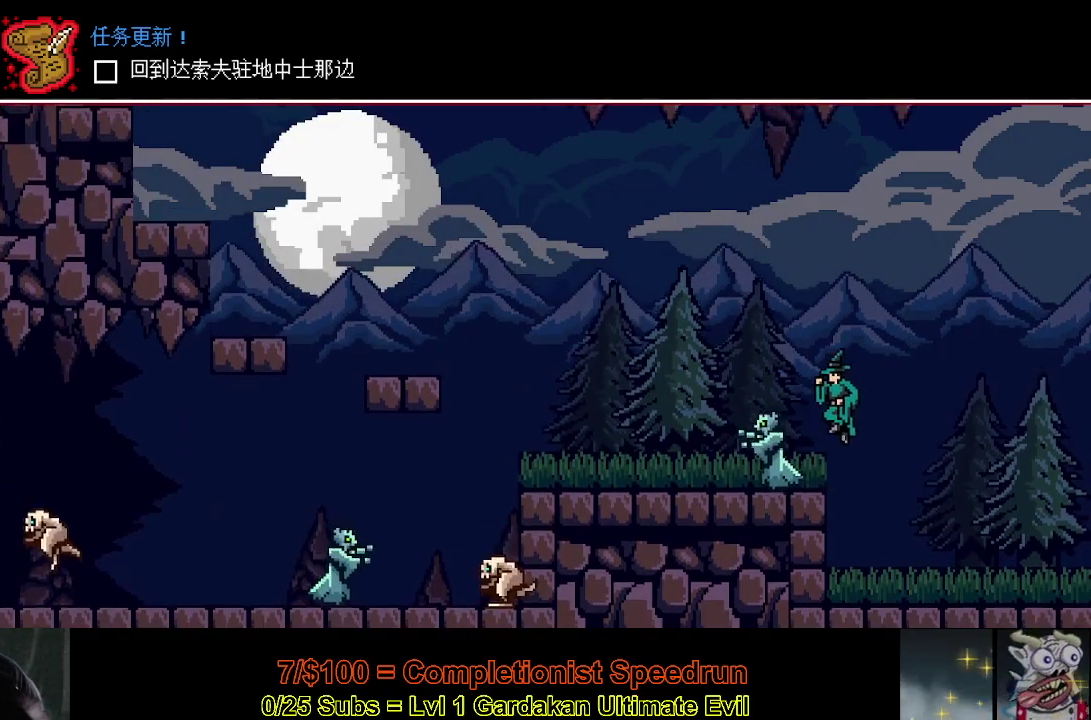
{"buttons": ["DPAD_LEFT"], "right_stick": "center", "events": [[100, "DPAD_LEFT", "up"], [117, "X", "down"], [217, "DPAD_LEFT", "down"], [217, "X", "up"]]}
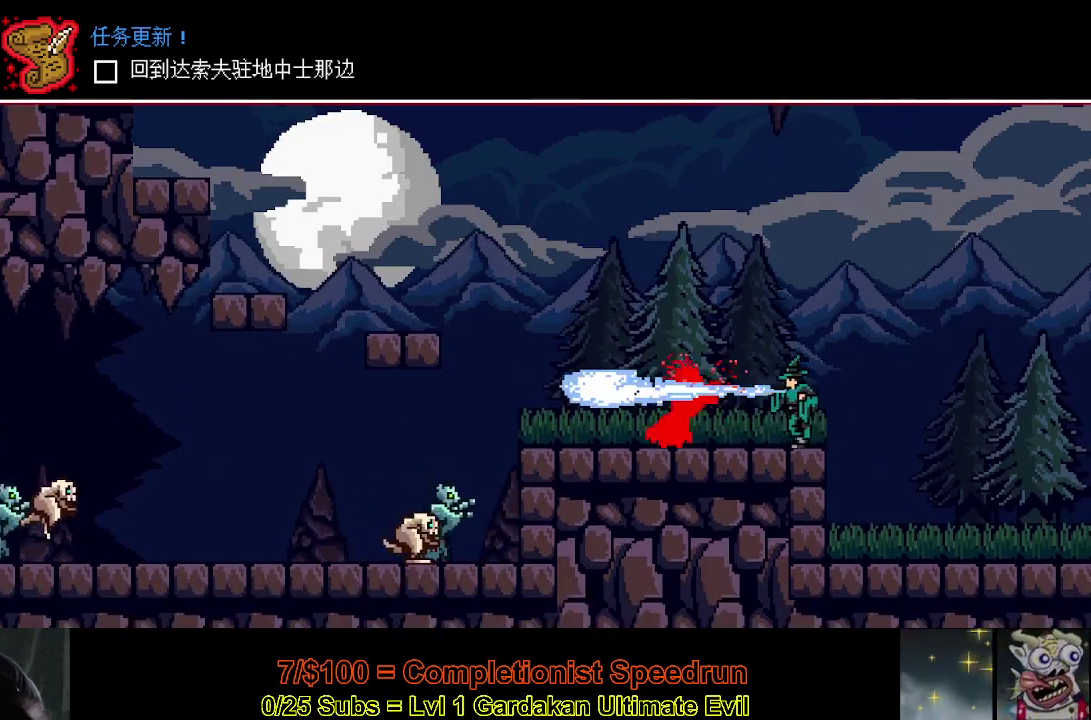
{"buttons": ["DPAD_LEFT"], "right_stick": "center", "events": [[367, "X", "down"], [500, "X", "up"]]}
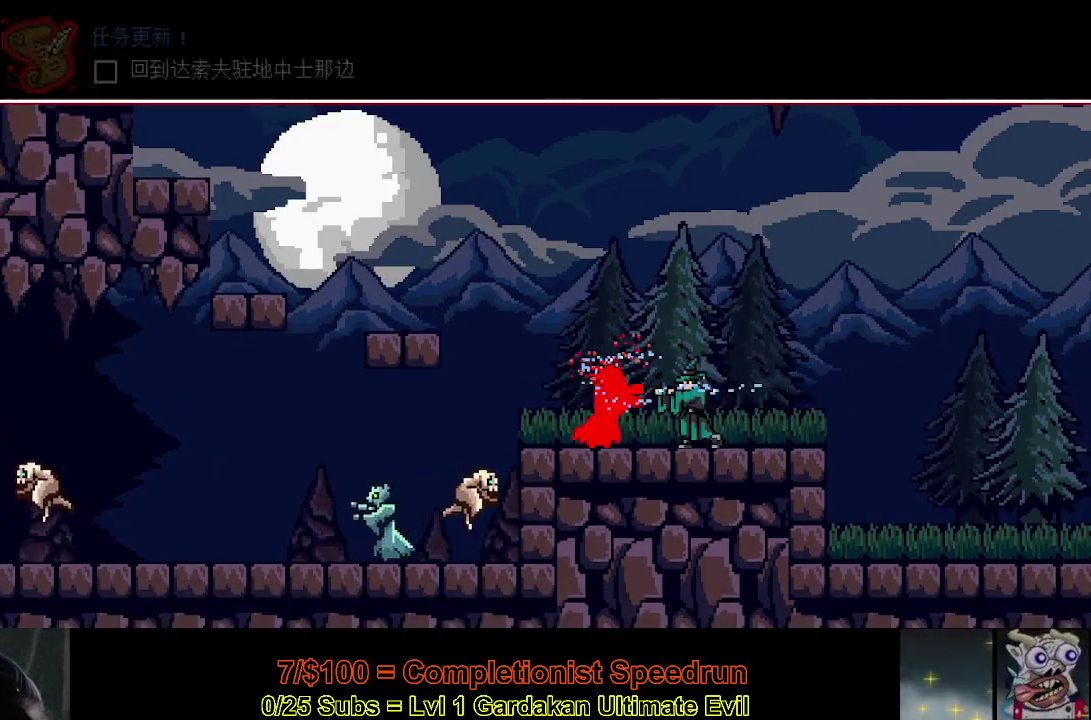
{"buttons": ["DPAD_LEFT"], "right_stick": "center", "events": []}
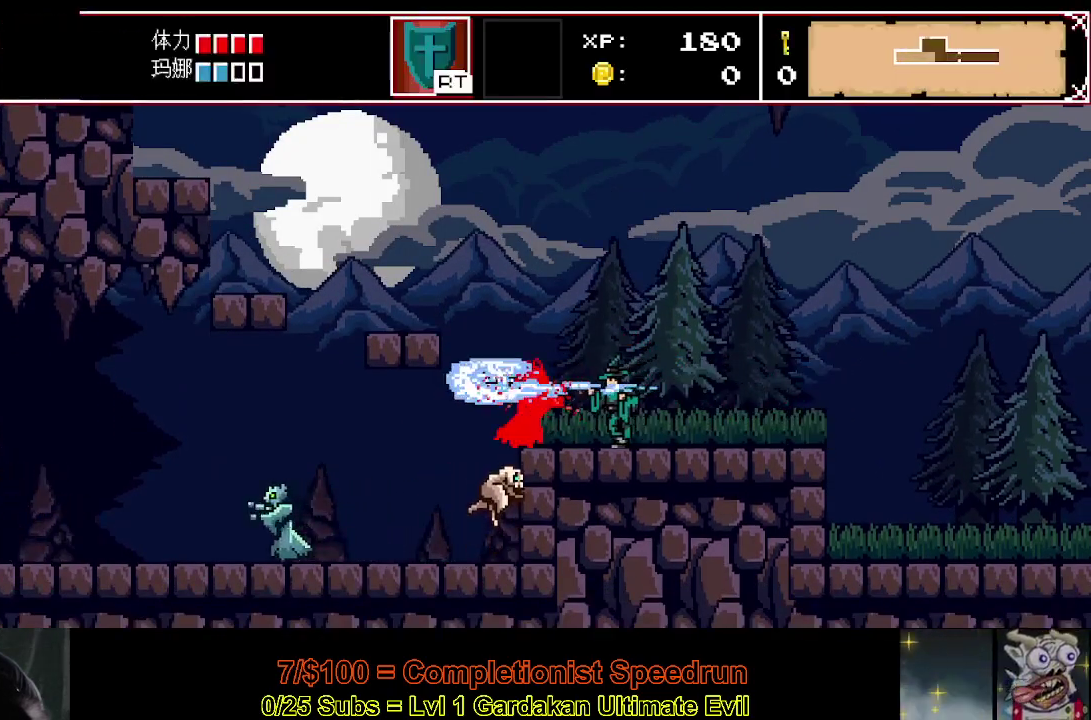
{"buttons": ["DPAD_LEFT"], "right_stick": "center", "events": [[167, "Y", "down"], [367, "Y", "up"]]}
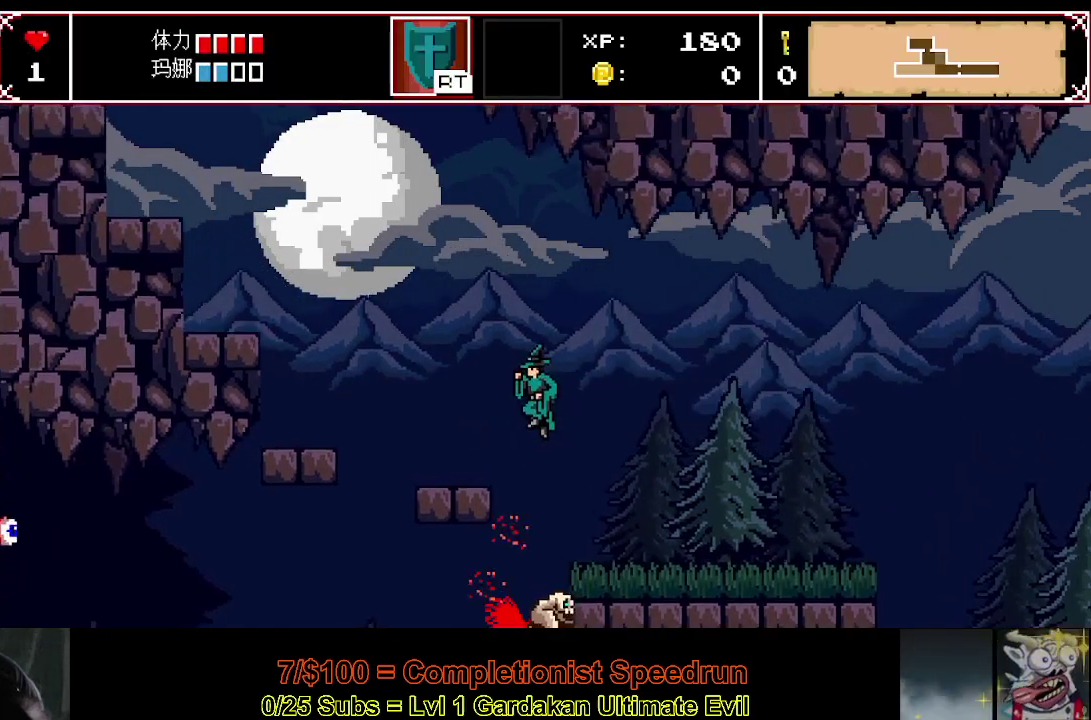
{"buttons": ["Y", "DPAD_LEFT"], "right_stick": "center", "events": [[483, "Y", "down"]]}
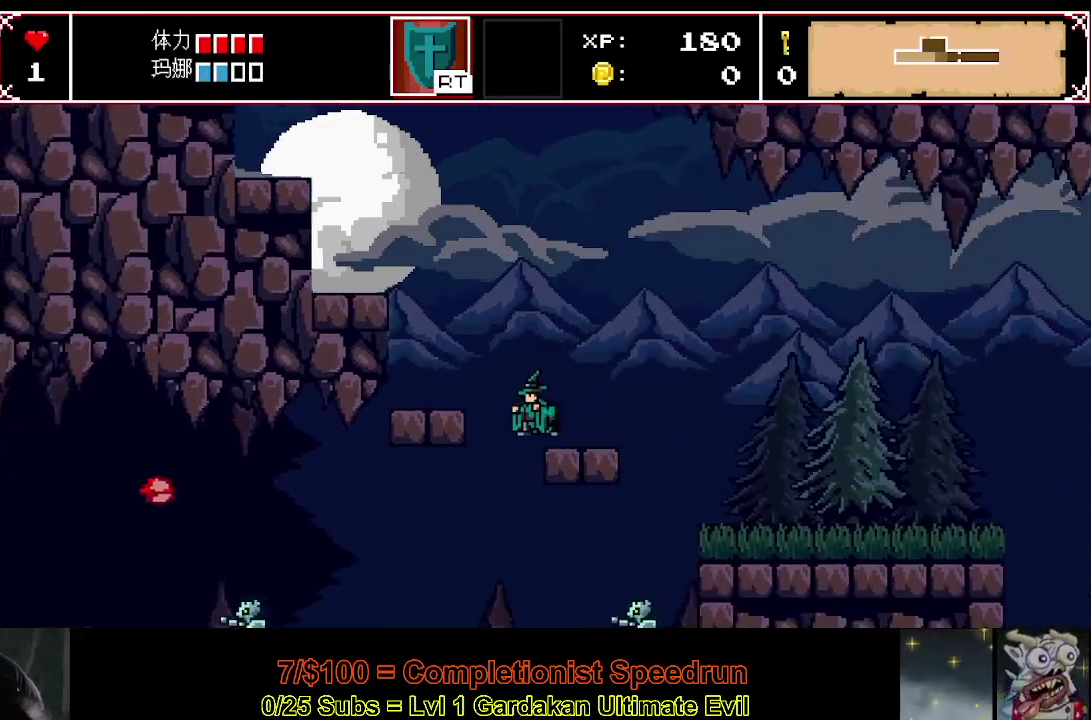
{"buttons": ["DPAD_LEFT"], "right_stick": "center", "events": [[400, "Y", "up"]]}
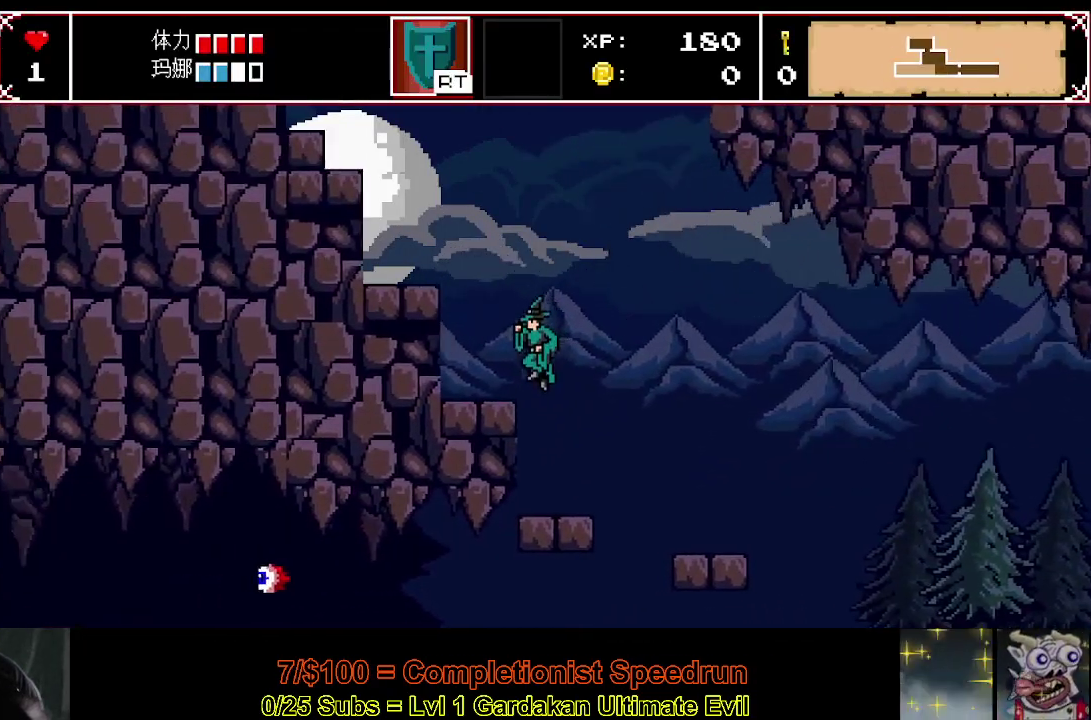
{"buttons": ["DPAD_LEFT"], "right_stick": "center", "events": [[100, "Y", "down"], [217, "Y", "up"], [350, "Y", "down"], [433, "Y", "up"]]}
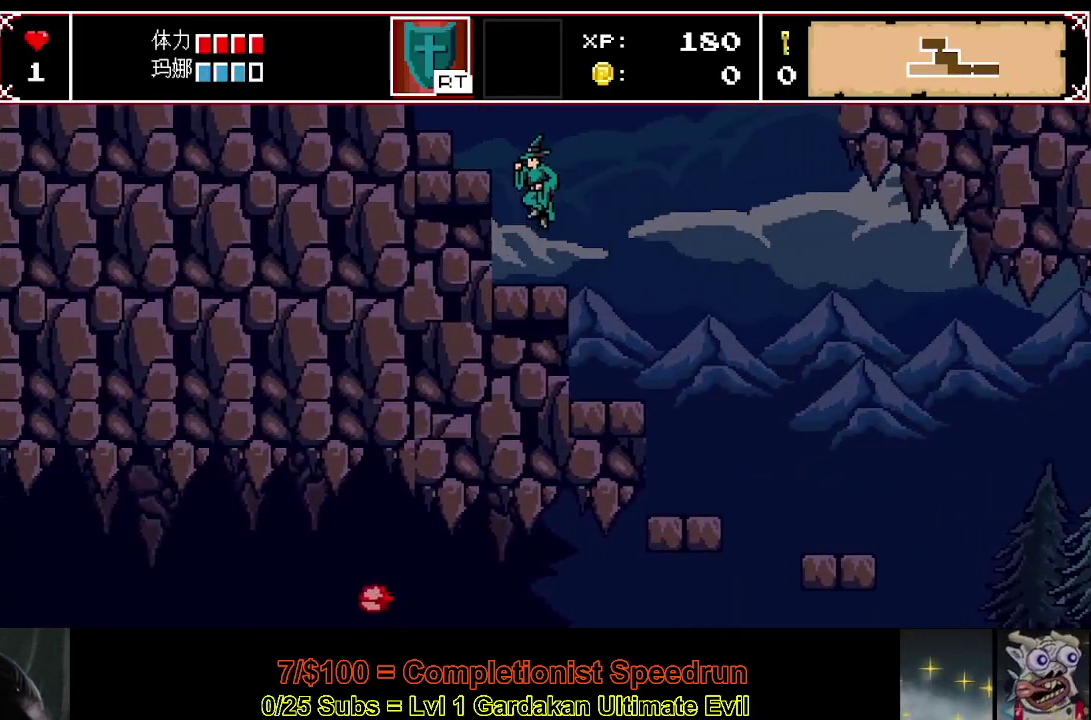
{"buttons": ["DPAD_LEFT"], "right_stick": "center", "events": [[17, "Y", "down"], [117, "Y", "up"], [217, "Y", "down"], [300, "Y", "up"], [400, "Y", "down"], [467, "Y", "up"]]}
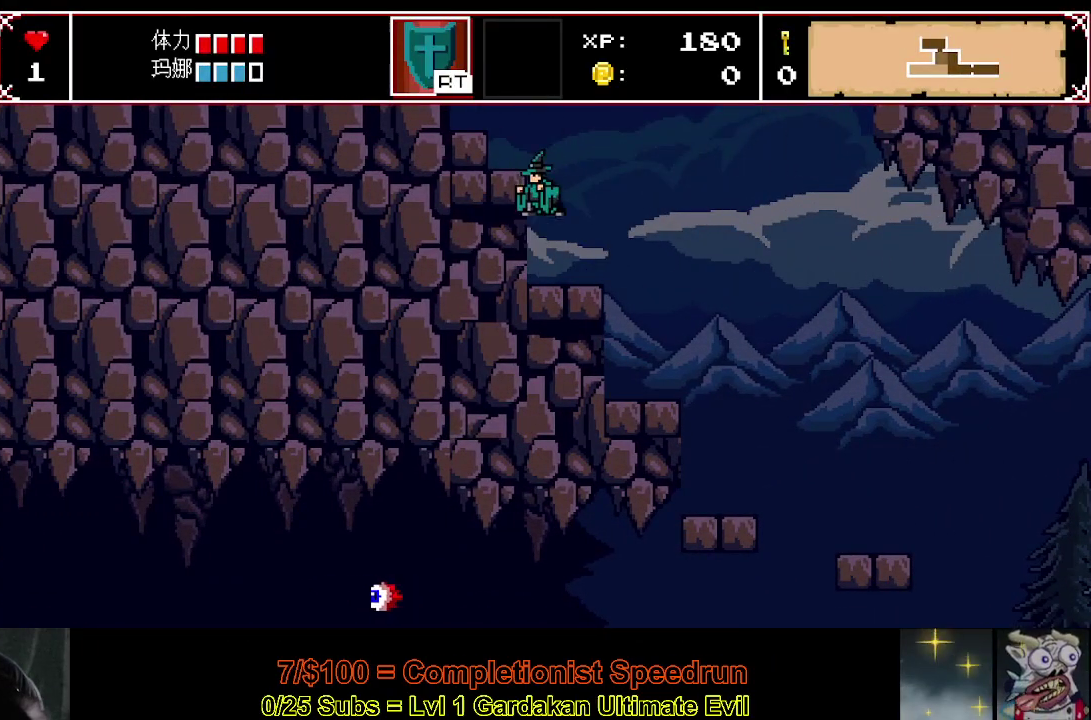
{"buttons": ["DPAD_LEFT"], "right_stick": "center", "events": [[67, "Y", "down"], [150, "Y", "up"], [233, "Y", "down"], [317, "Y", "up"], [433, "Y", "down"], [483, "Y", "up"]]}
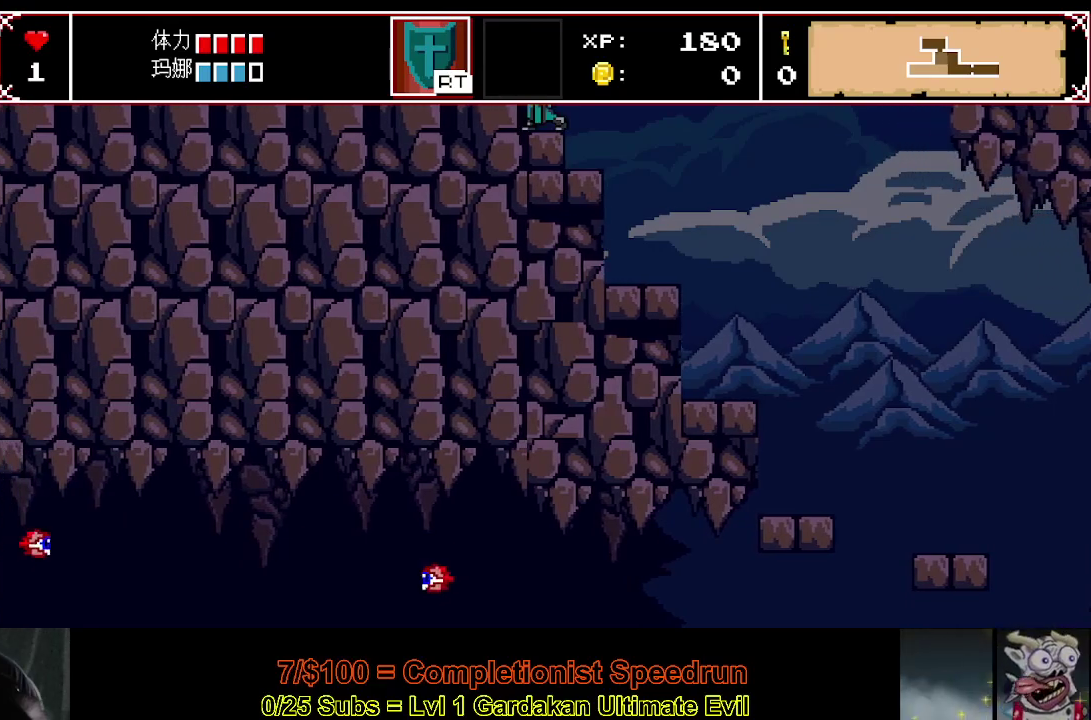
{"buttons": ["DPAD_LEFT"], "right_stick": "center", "events": [[83, "Y", "down"], [167, "Y", "up"]]}
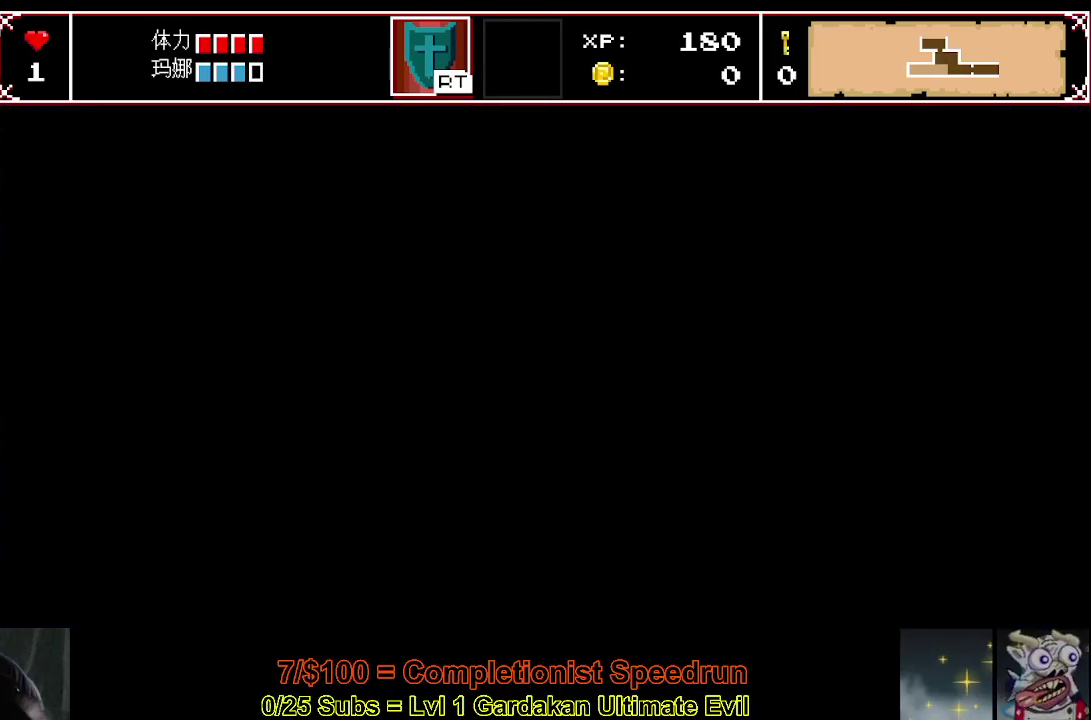
{"buttons": ["DPAD_LEFT"], "right_stick": "center", "events": []}
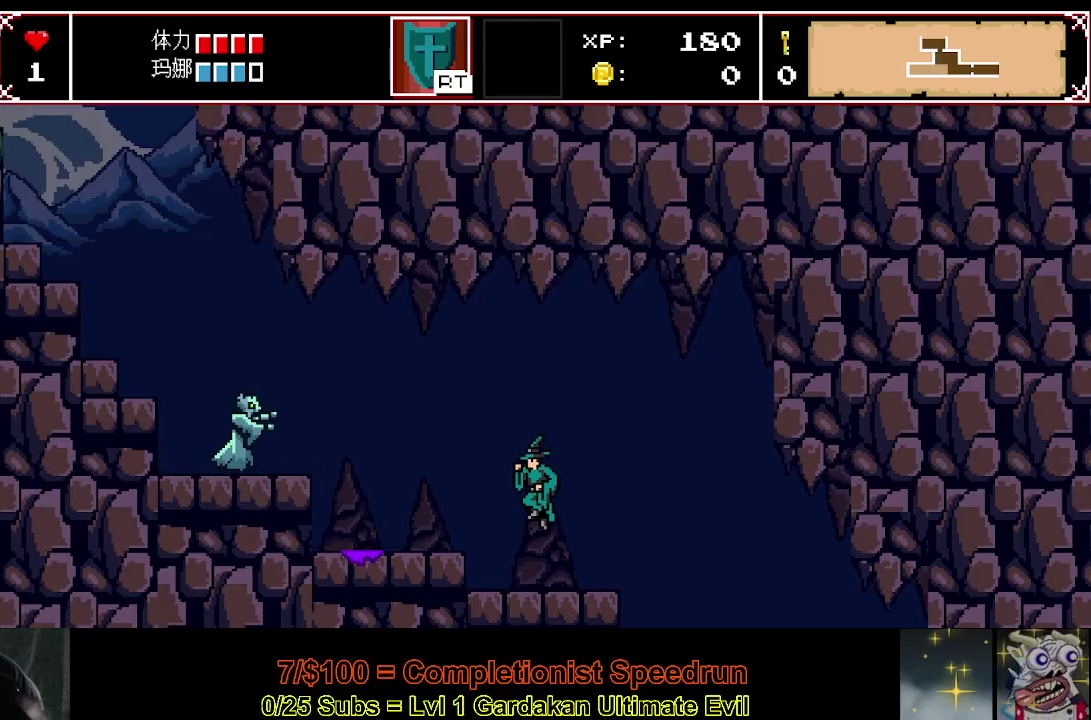
{"buttons": ["DPAD_LEFT"], "right_stick": "center", "events": [[250, "Y", "down"], [400, "Y", "up"]]}
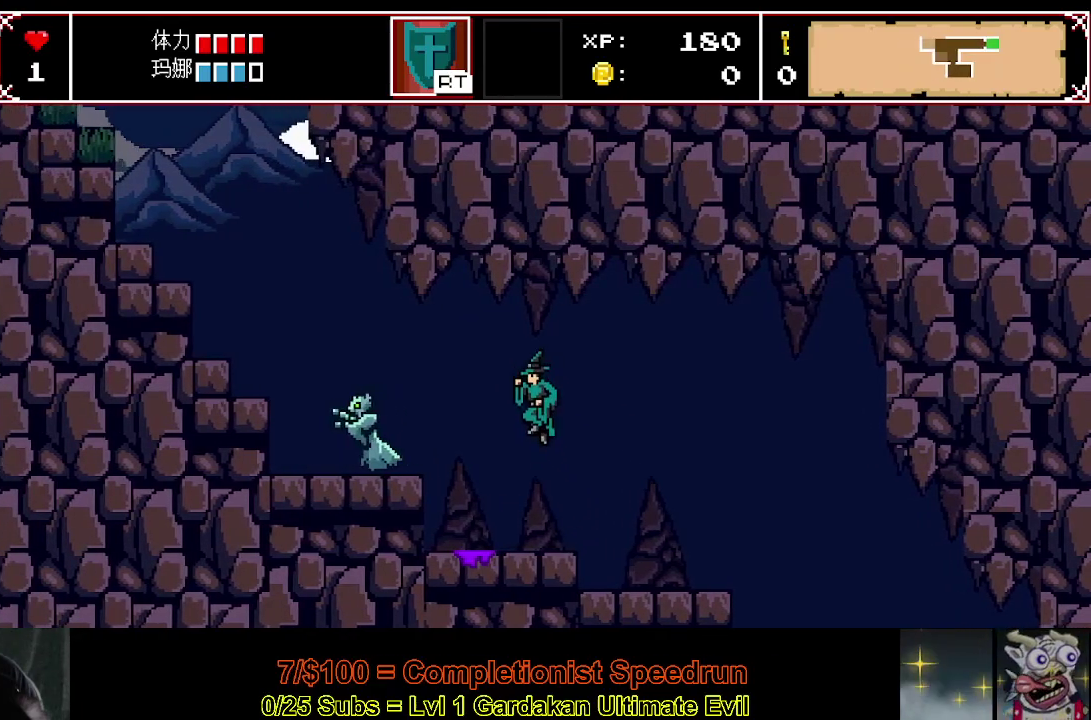
{"buttons": ["DPAD_LEFT"], "right_stick": "center", "events": []}
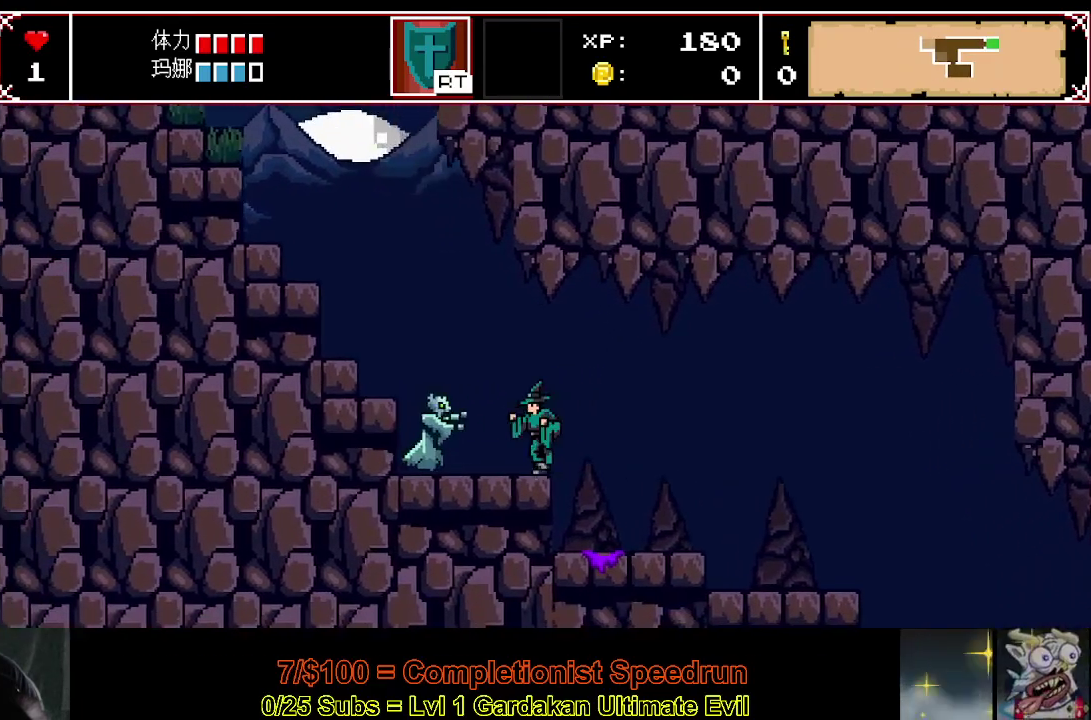
{"buttons": ["DPAD_LEFT"], "right_stick": "center", "events": [[67, "Y", "down"], [250, "Y", "up"]]}
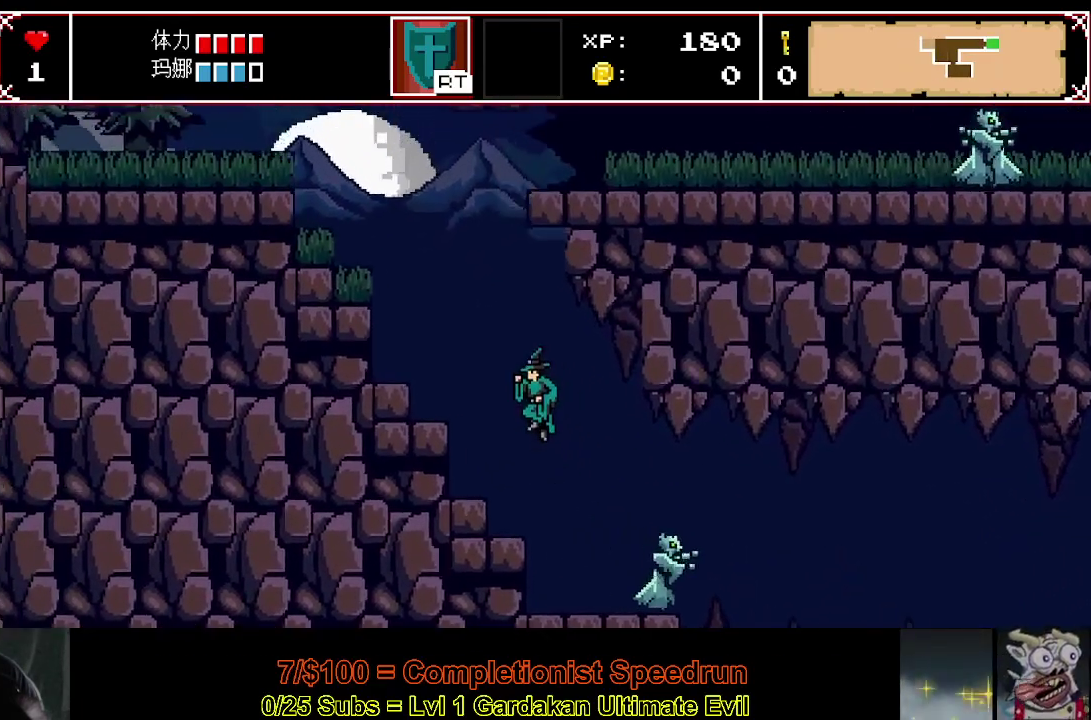
{"buttons": ["DPAD_LEFT"], "right_stick": "center", "events": [[283, "Y", "down"], [400, "Y", "up"]]}
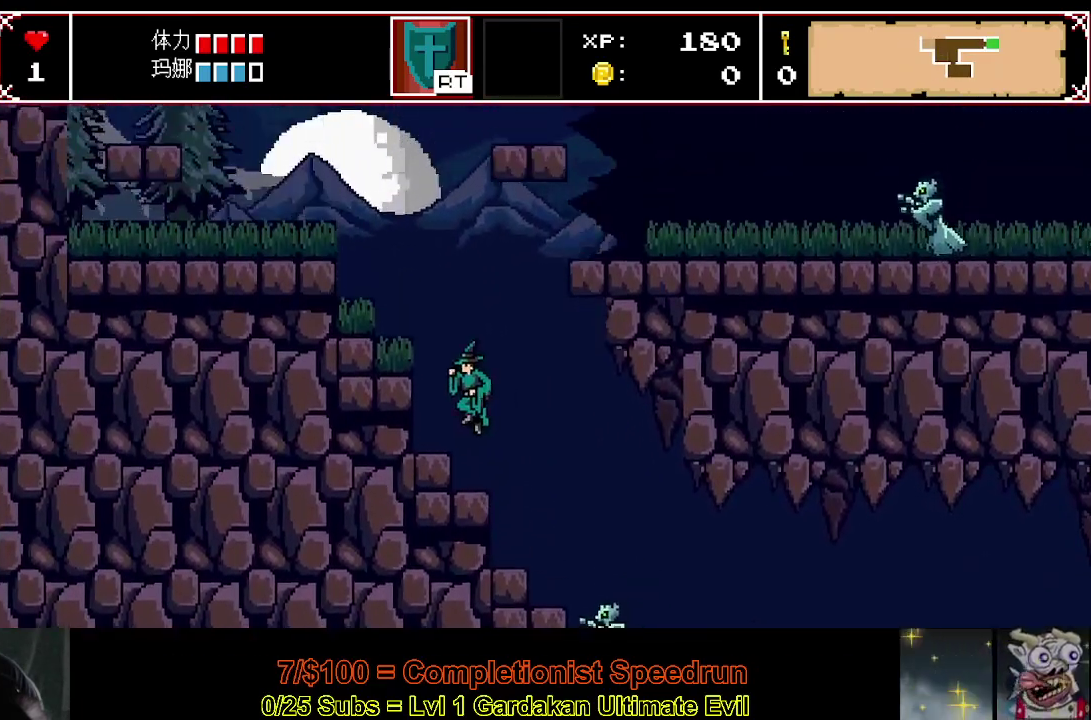
{"buttons": ["Y"], "right_stick": "center", "events": [[217, "DPAD_LEFT", "up"], [483, "Y", "down"]]}
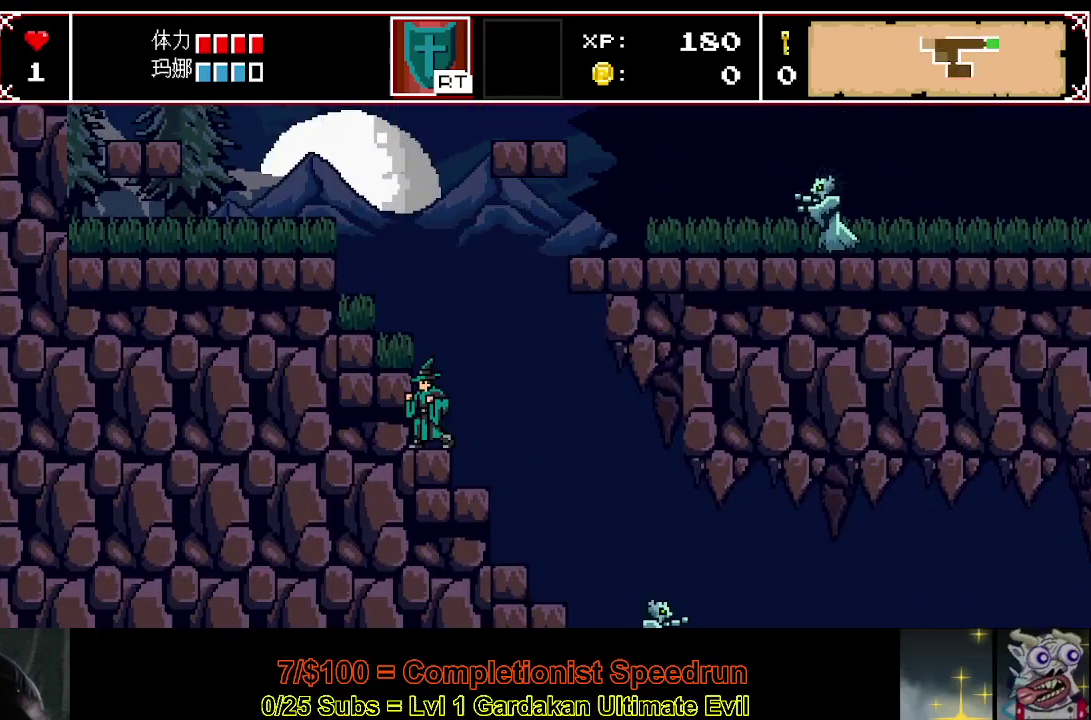
{"buttons": [], "right_stick": "center", "events": [[83, "Y", "up"], [133, "DPAD_LEFT", "down"], [217, "DPAD_LEFT", "up"]]}
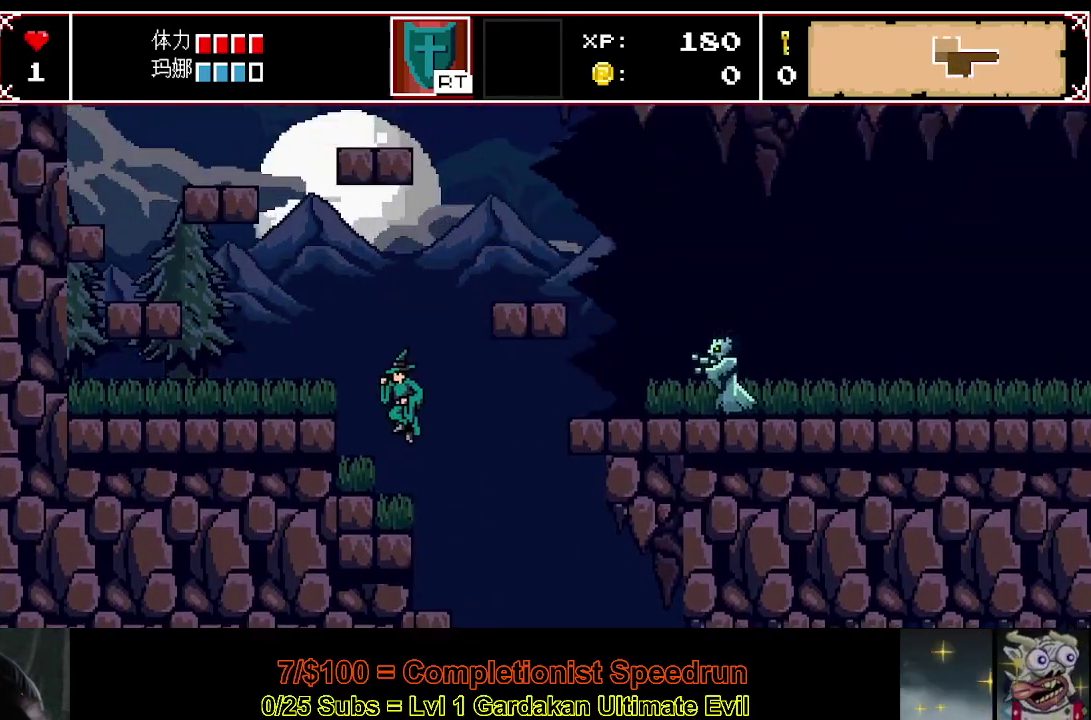
{"buttons": ["Y", "DPAD_RIGHT"], "right_stick": "center", "events": [[250, "DPAD_RIGHT", "down"], [467, "Y", "down"]]}
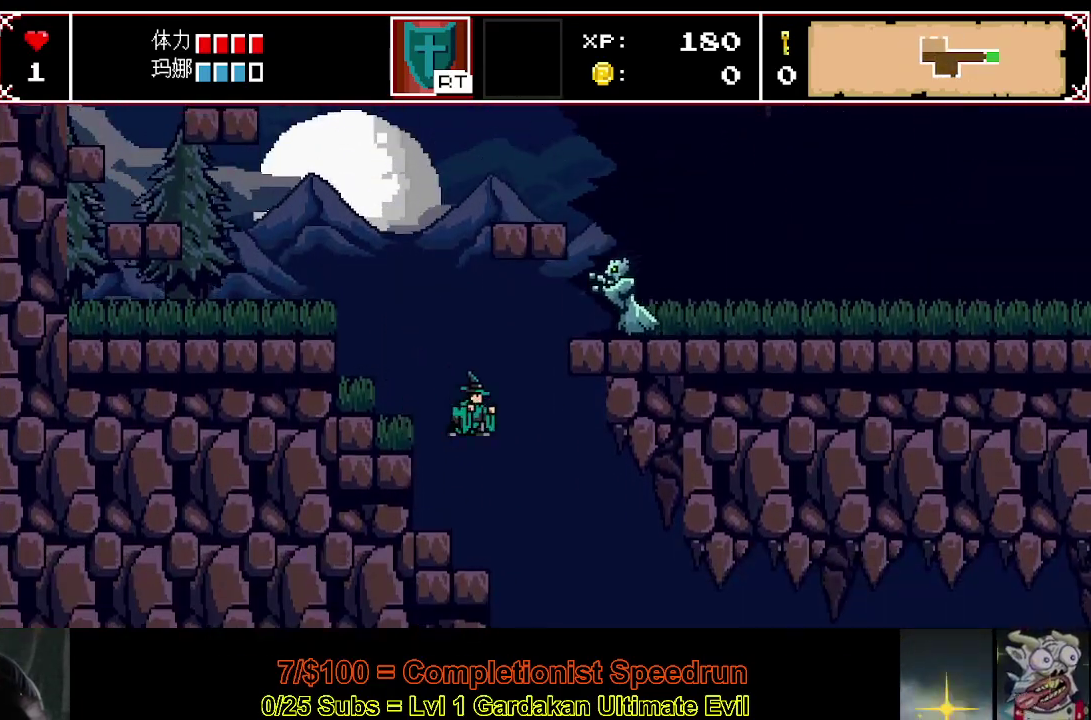
{"buttons": ["DPAD_RIGHT"], "right_stick": "center", "events": [[150, "Y", "up"], [167, "X", "down"], [333, "X", "up"]]}